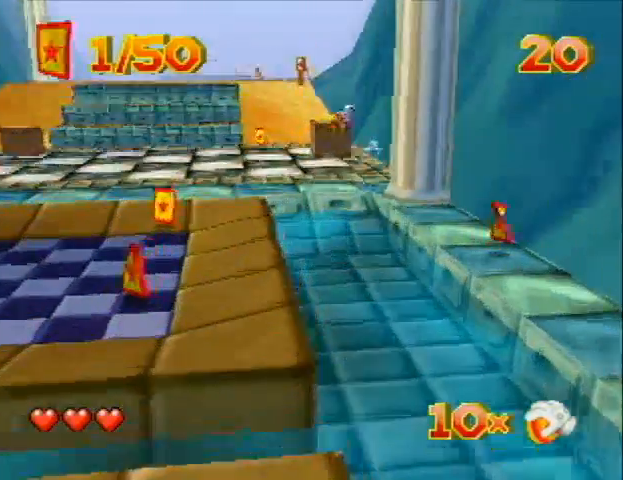
Gameplay with a controller (Nintendo layout); each line is a JSON object with the inputs held at the frame after it. "events" lists button and stick changes between this image and that frame as [ms after this image, input, new state], when the widget could be followed in between. Not read: L3 R3 Z.
{"buttons": ["DPAD_UP"], "left_stick": "center", "events": [[467, "DPAD_LEFT", "up"]]}
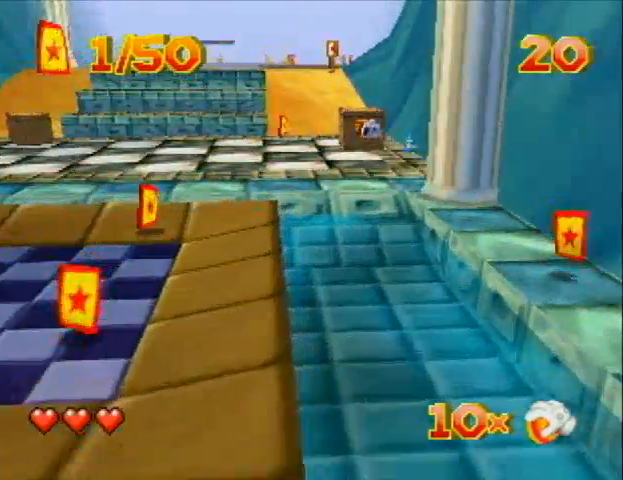
{"buttons": ["DPAD_UP"], "left_stick": "center", "events": [[33, "DPAD_RIGHT", "down"], [233, "DPAD_RIGHT", "up"], [333, "B", "down"], [433, "B", "up"]]}
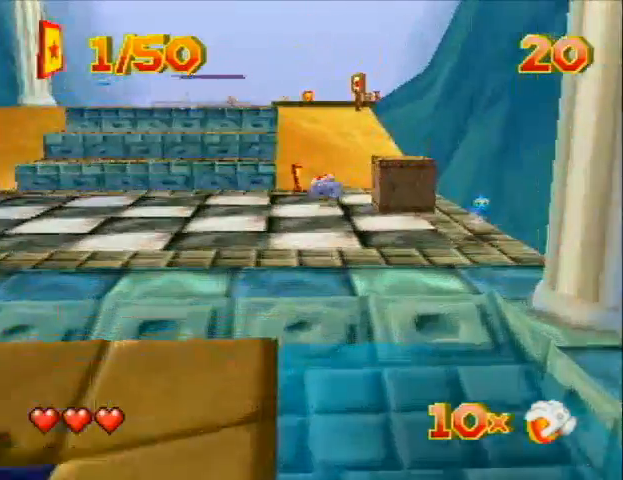
{"buttons": ["B", "DPAD_UP"], "left_stick": "center", "events": [[400, "B", "down"]]}
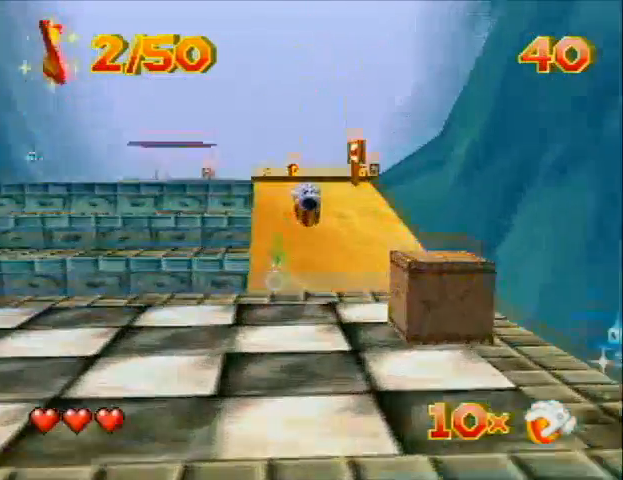
{"buttons": ["DPAD_UP"], "left_stick": "center", "events": [[300, "B", "up"]]}
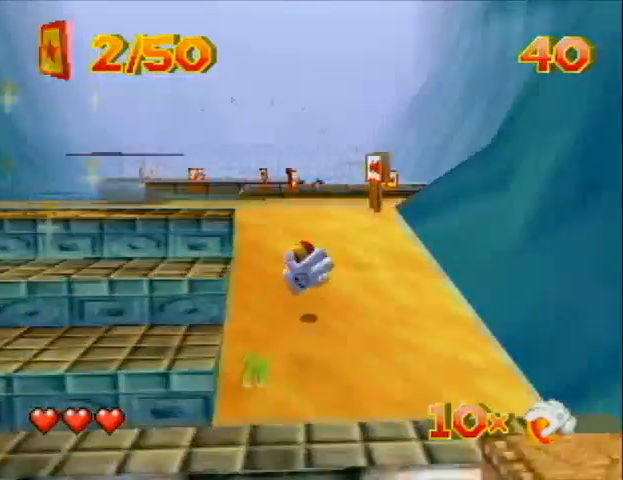
{"buttons": ["DPAD_UP", "DPAD_RIGHT"], "left_stick": "center", "events": [[433, "DPAD_RIGHT", "down"]]}
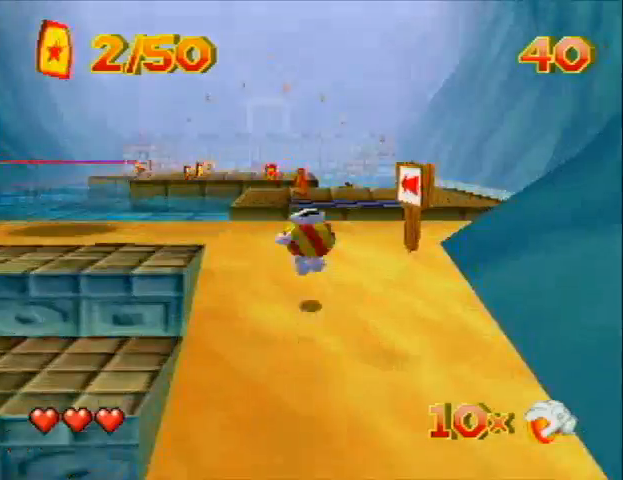
{"buttons": ["DPAD_UP", "DPAD_RIGHT"], "left_stick": "center", "events": [[133, "DPAD_RIGHT", "up"], [367, "DPAD_RIGHT", "down"]]}
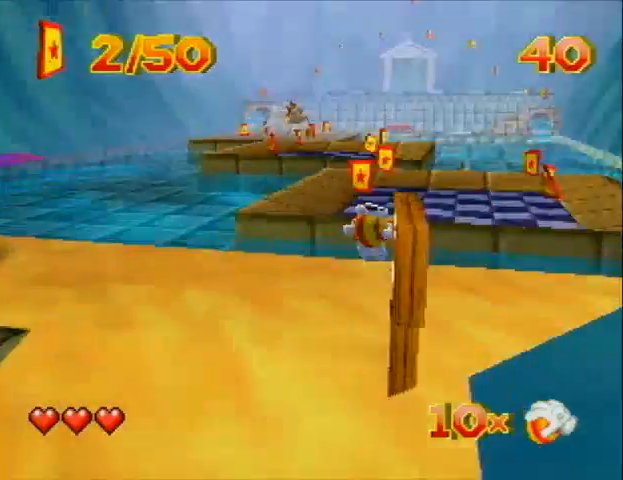
{"buttons": ["DPAD_DOWN", "DPAD_LEFT"], "left_stick": "center", "events": [[167, "DPAD_LEFT", "down"], [167, "DPAD_RIGHT", "up"], [167, "DPAD_UP", "up"], [200, "DPAD_DOWN", "down"], [200, "DPAD_LEFT", "up"], [300, "DPAD_LEFT", "down"]]}
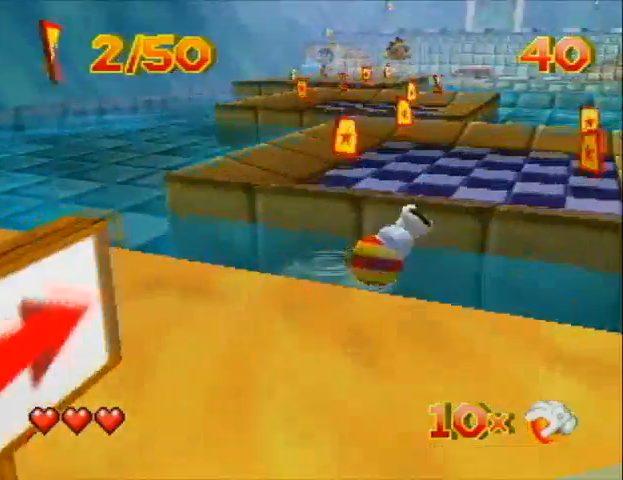
{"buttons": [], "left_stick": "center", "events": [[200, "B", "down"], [233, "B", "up"], [333, "DPAD_LEFT", "up"], [500, "DPAD_DOWN", "up"]]}
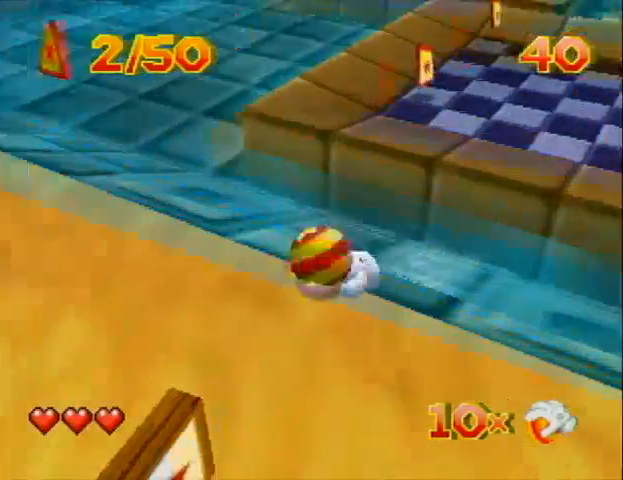
{"buttons": ["DPAD_DOWN", "DPAD_LEFT"], "left_stick": "center", "events": [[100, "DPAD_RIGHT", "down"], [100, "DPAD_UP", "down"], [300, "B", "down"], [300, "DPAD_UP", "up"], [333, "B", "up"], [333, "DPAD_RIGHT", "up"], [400, "DPAD_DOWN", "down"], [433, "DPAD_LEFT", "down"]]}
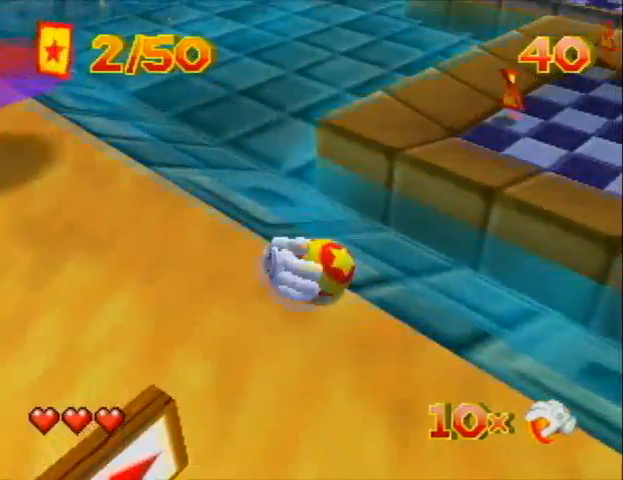
{"buttons": ["DPAD_UP", "DPAD_RIGHT"], "left_stick": "center", "events": [[33, "DPAD_LEFT", "up"], [100, "DPAD_DOWN", "up"], [267, "B", "down"], [300, "B", "up"], [400, "DPAD_RIGHT", "down"], [500, "DPAD_UP", "down"]]}
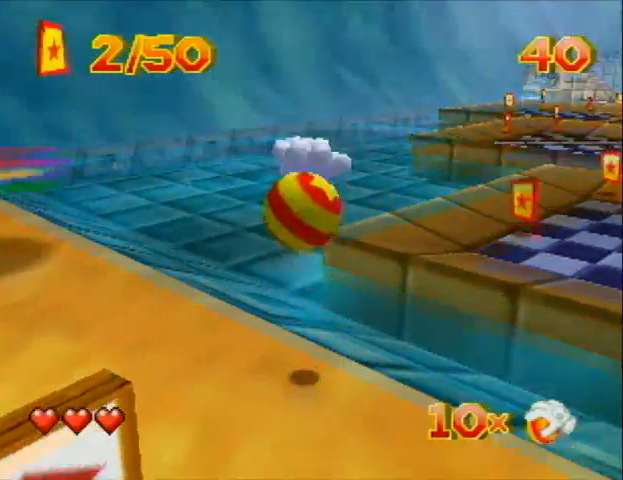
{"buttons": ["B", "DPAD_UP", "DPAD_RIGHT"], "left_stick": "center", "events": [[133, "B", "down"]]}
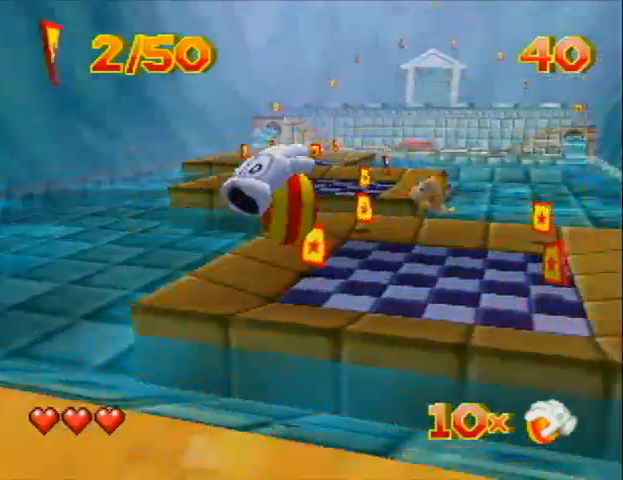
{"buttons": ["DPAD_UP", "DPAD_LEFT"], "left_stick": "center", "events": [[33, "B", "up"], [133, "DPAD_RIGHT", "up"], [233, "DPAD_LEFT", "down"]]}
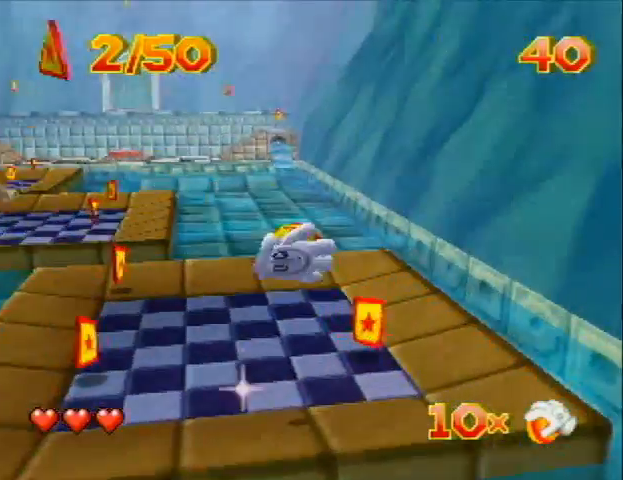
{"buttons": ["DPAD_UP", "DPAD_LEFT"], "left_stick": "center", "events": []}
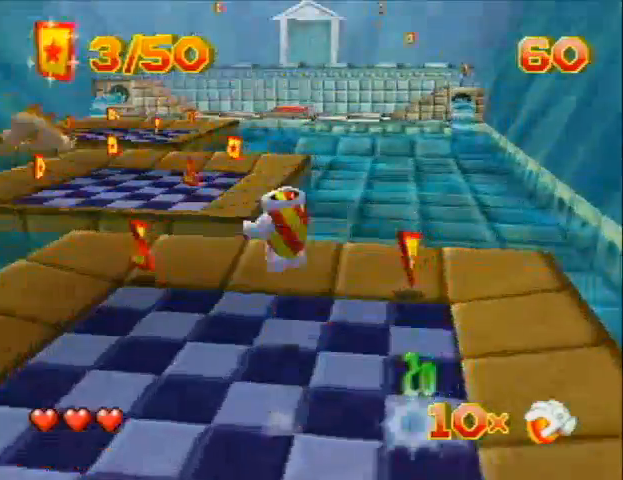
{"buttons": ["DPAD_UP", "DPAD_RIGHT"], "left_stick": "center", "events": [[133, "DPAD_RIGHT", "down"], [400, "DPAD_LEFT", "up"]]}
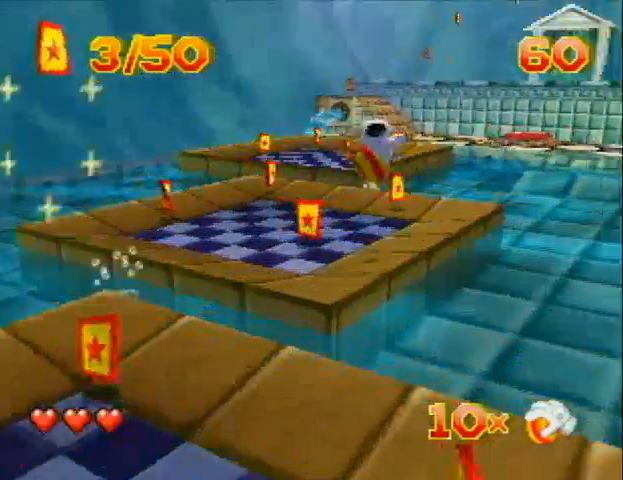
{"buttons": ["DPAD_UP", "DPAD_RIGHT"], "left_stick": "center", "events": []}
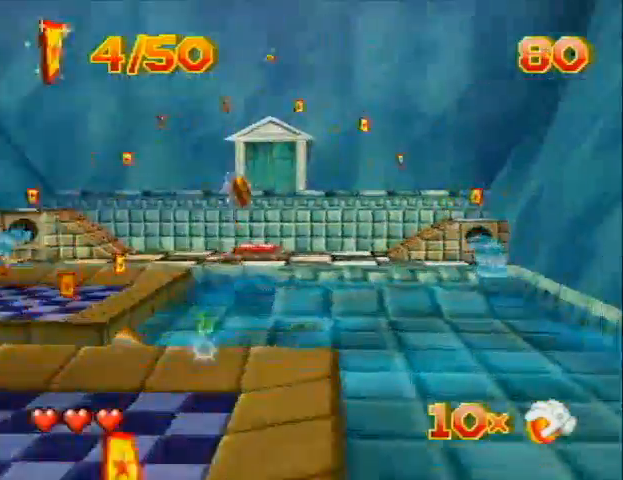
{"buttons": ["DPAD_UP", "DPAD_LEFT"], "left_stick": "center", "events": [[133, "DPAD_LEFT", "down"], [167, "DPAD_RIGHT", "up"]]}
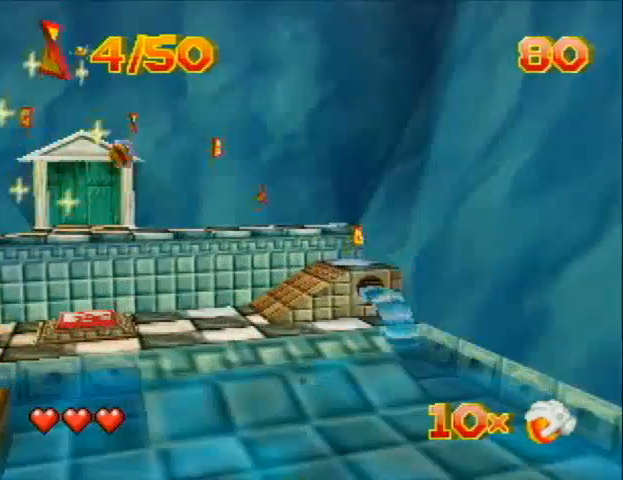
{"buttons": ["DPAD_LEFT"], "left_stick": "center", "events": [[133, "DPAD_LEFT", "up"], [233, "DPAD_RIGHT", "down"], [400, "DPAD_LEFT", "down"], [400, "DPAD_RIGHT", "up"], [400, "DPAD_UP", "up"]]}
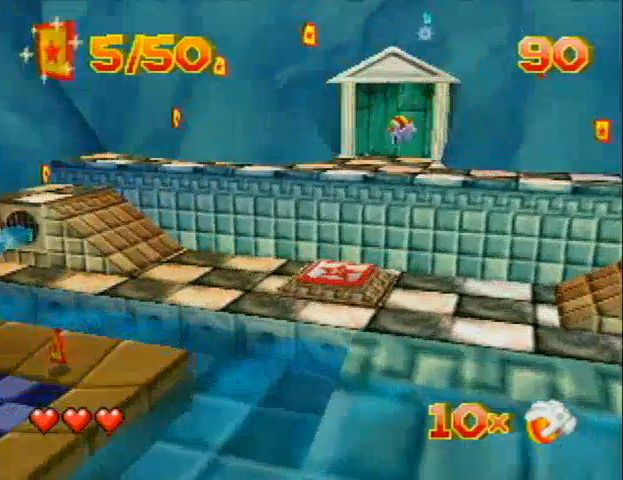
{"buttons": ["DPAD_UP"], "left_stick": "center", "events": [[233, "C_LEFT", "down"], [333, "C_LEFT", "up"], [333, "DPAD_LEFT", "up"], [333, "DPAD_UP", "down"], [433, "DPAD_UP", "up"], [500, "DPAD_UP", "down"]]}
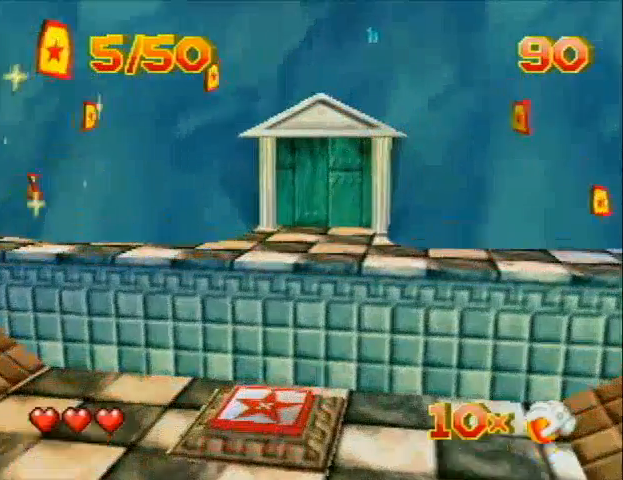
{"buttons": ["DPAD_UP", "DPAD_RIGHT"], "left_stick": "center", "events": [[67, "DPAD_RIGHT", "down"], [167, "DPAD_RIGHT", "up"], [267, "DPAD_LEFT", "down"], [500, "DPAD_LEFT", "up"], [500, "DPAD_RIGHT", "down"]]}
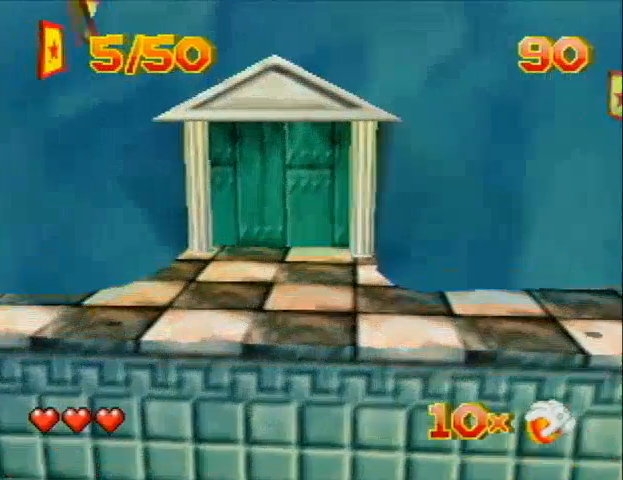
{"buttons": ["A"], "left_stick": "center", "events": [[67, "DPAD_RIGHT", "up"], [100, "DPAD_DOWN", "down"], [100, "DPAD_UP", "up"], [167, "DPAD_LEFT", "down"], [333, "DPAD_DOWN", "up"], [333, "DPAD_LEFT", "up"], [400, "A", "down"]]}
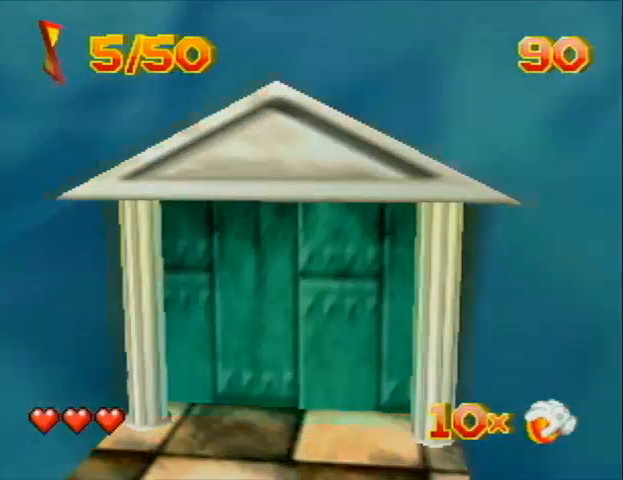
{"buttons": [], "left_stick": "center", "events": [[67, "A", "up"], [400, "A", "down"], [500, "A", "up"]]}
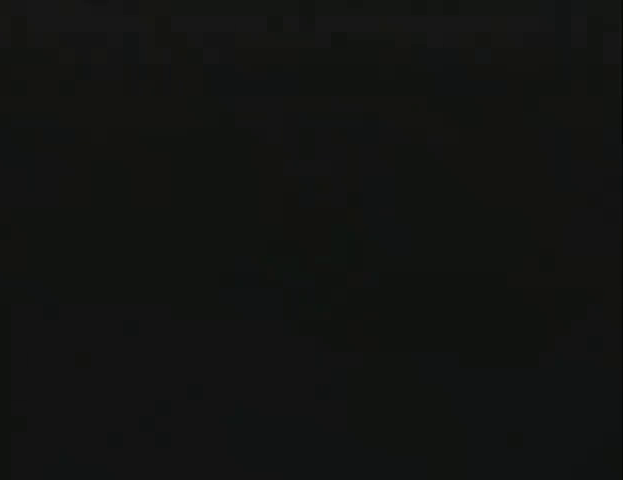
{"buttons": [], "left_stick": "center", "events": [[67, "A", "down"], [133, "A", "up"]]}
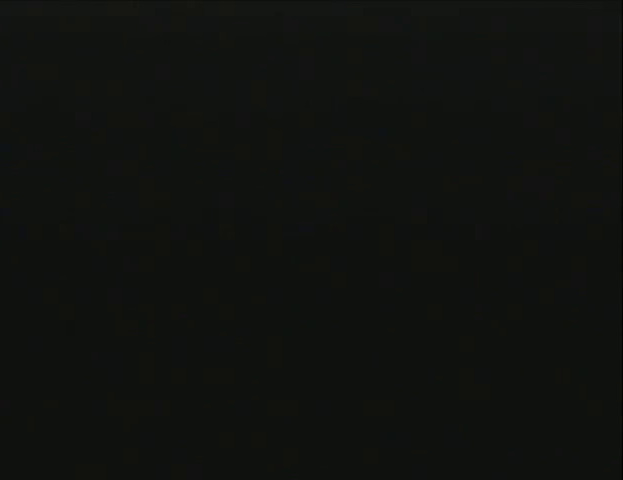
{"buttons": [], "left_stick": "center", "events": []}
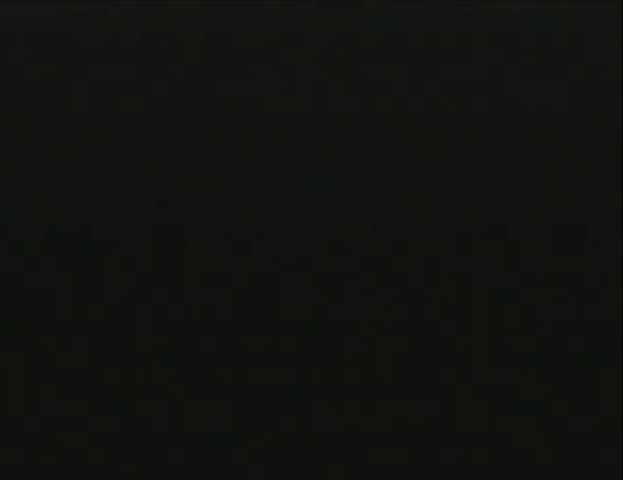
{"buttons": [], "left_stick": "center", "events": []}
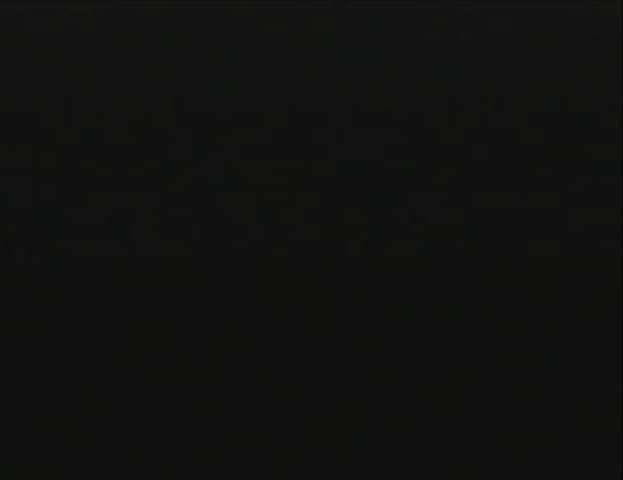
{"buttons": ["A"], "left_stick": "center", "events": [[333, "A", "down"], [400, "A", "up"], [433, "A", "down"]]}
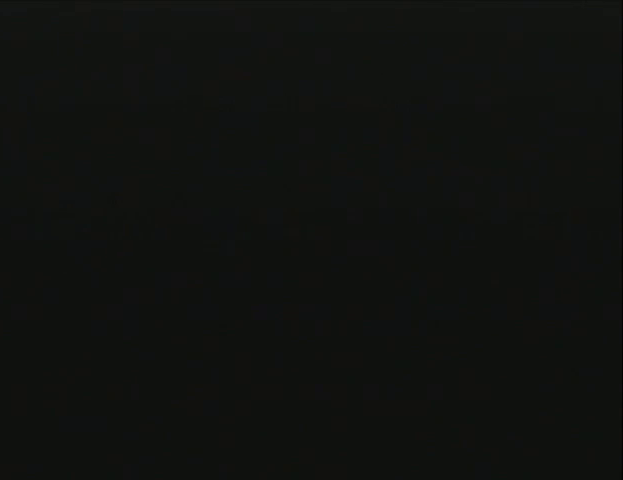
{"buttons": [], "left_stick": "center", "events": [[33, "A", "up"], [133, "A", "down"], [200, "A", "up"], [300, "A", "down"], [333, "A", "up"], [433, "A", "down"], [500, "A", "up"]]}
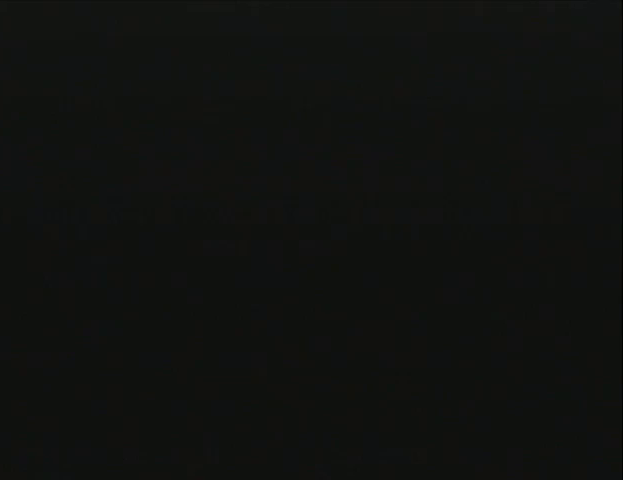
{"buttons": ["A"], "left_stick": "center", "events": [[33, "A", "down"], [133, "A", "up"], [300, "A", "down"], [333, "A", "up"], [400, "A", "down"]]}
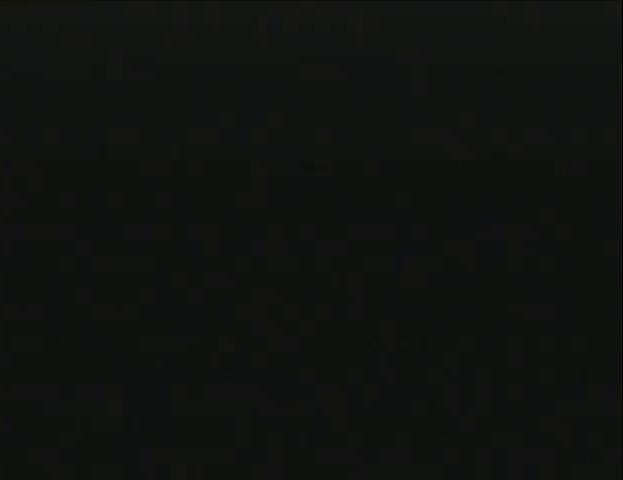
{"buttons": ["A"], "left_stick": "center", "events": [[33, "A", "up"], [67, "A", "down"], [167, "A", "up"], [267, "A", "down"], [333, "A", "up"], [433, "A", "down"]]}
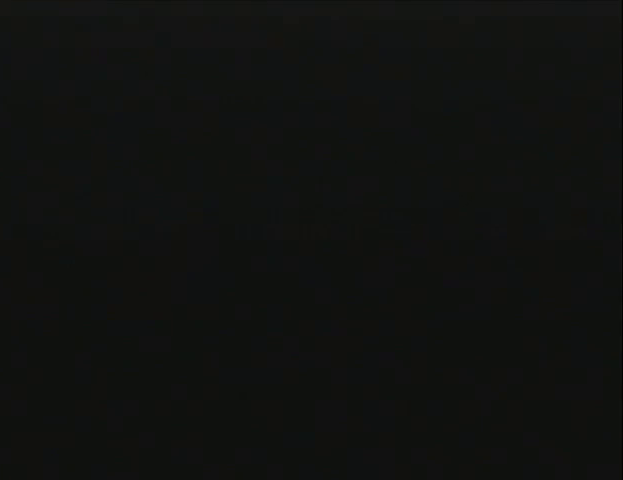
{"buttons": ["A"], "left_stick": "center", "events": [[33, "A", "up"], [133, "A", "down"], [200, "A", "up"], [300, "A", "down"], [333, "A", "up"], [433, "A", "down"]]}
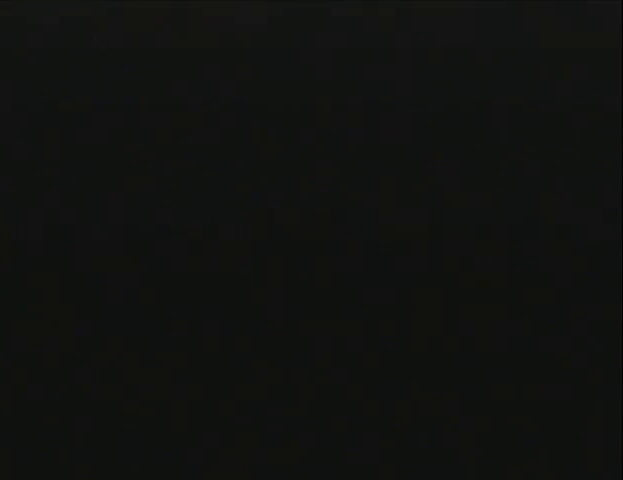
{"buttons": ["A"], "left_stick": "center", "events": [[33, "A", "up"], [133, "A", "down"], [200, "A", "up"], [300, "A", "down"], [367, "A", "up"], [500, "A", "down"]]}
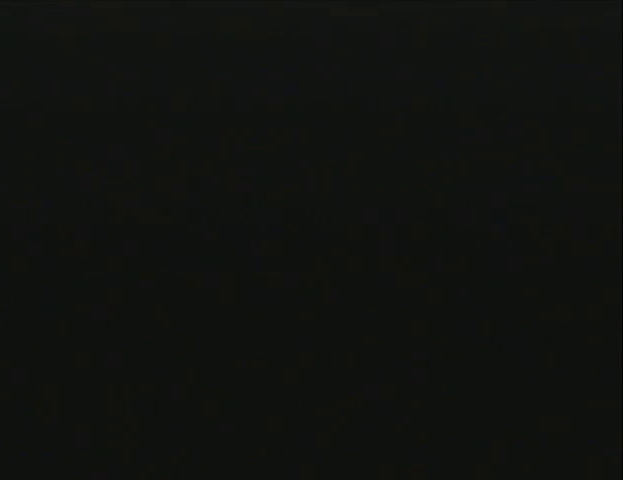
{"buttons": [], "left_stick": "center", "events": [[33, "A", "up"], [133, "A", "down"], [233, "A", "up"], [333, "A", "down"], [367, "A", "up"]]}